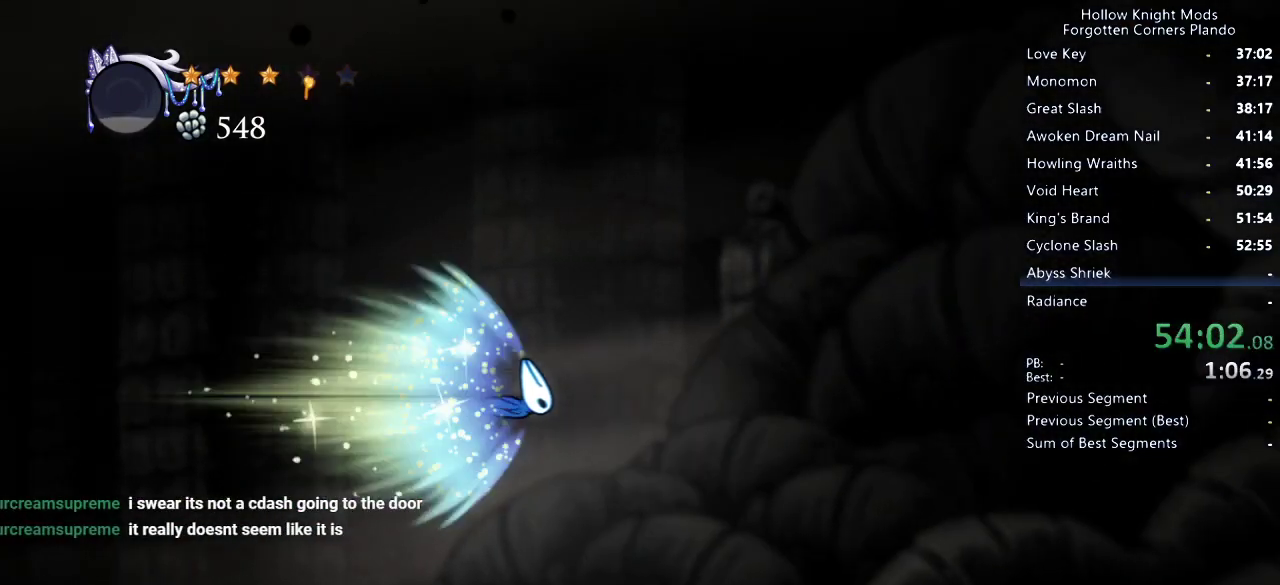
Gameplay with keyboard; each line is a JSON object with the keys held at the frame after it. "events" lists presses ("down") and releases ("up") of "dash", "dnail", "down", "jump", "left", "map", "nail", "right", "spell" and "up" between this image and that frame as [ms after this image, input, new state], when the widget could be followed in between. No other keys are recorded. Mouse input is not recorded. Key names are as the overlay labels them; some are game actions (e.g. jump) rather than physical keys.
{"keys": ["right"], "events": []}
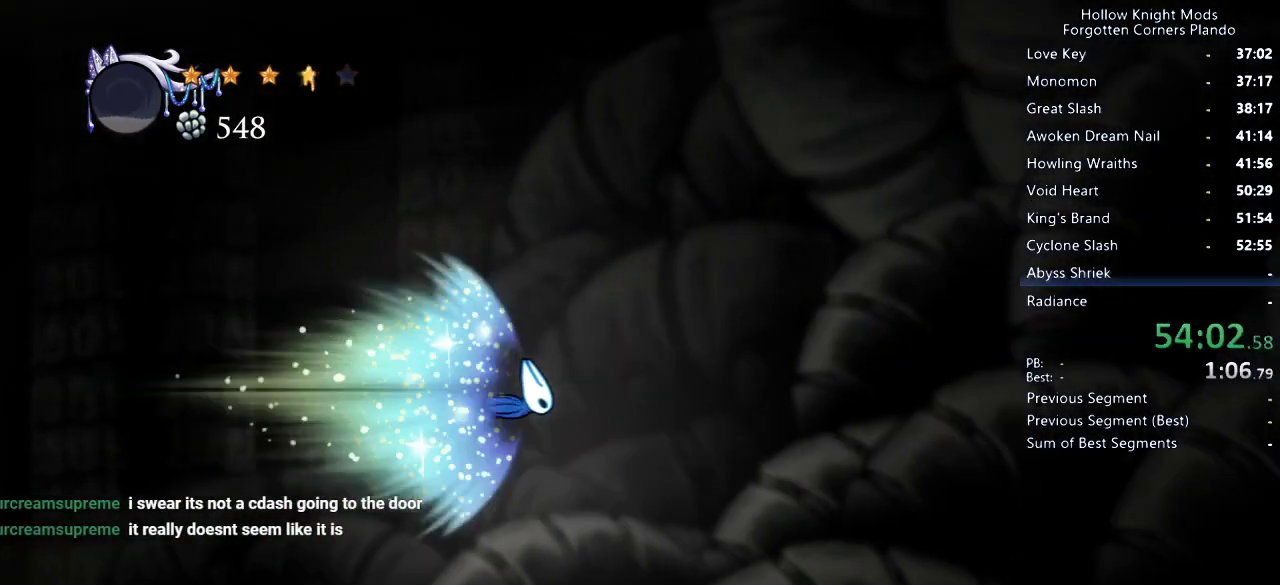
{"keys": ["right"], "events": []}
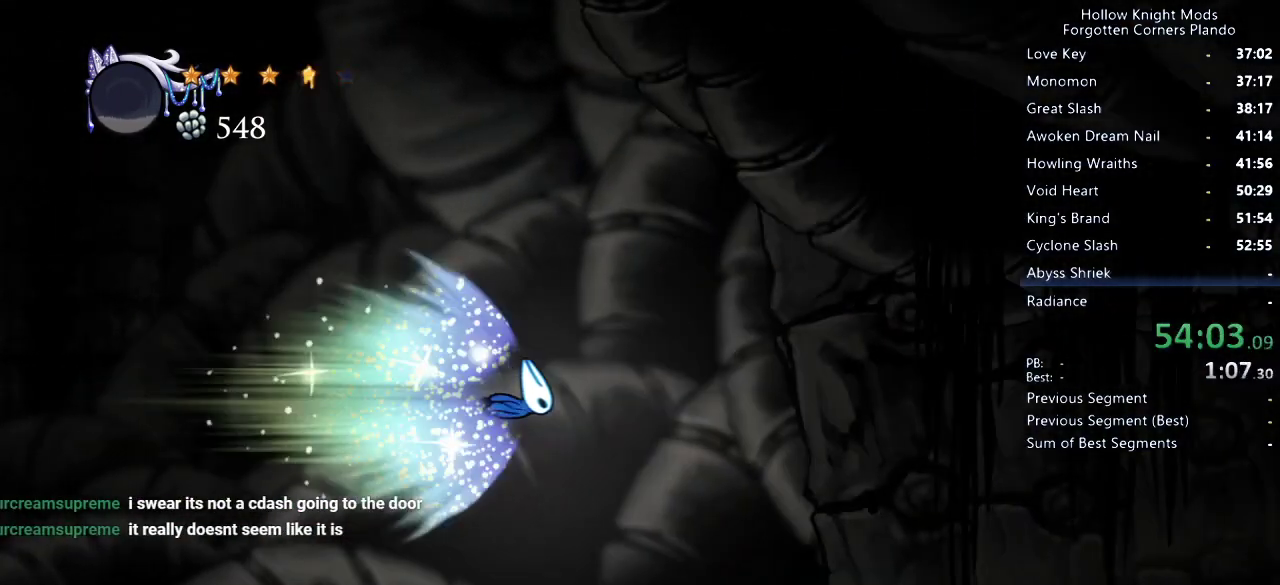
{"keys": ["right"], "events": []}
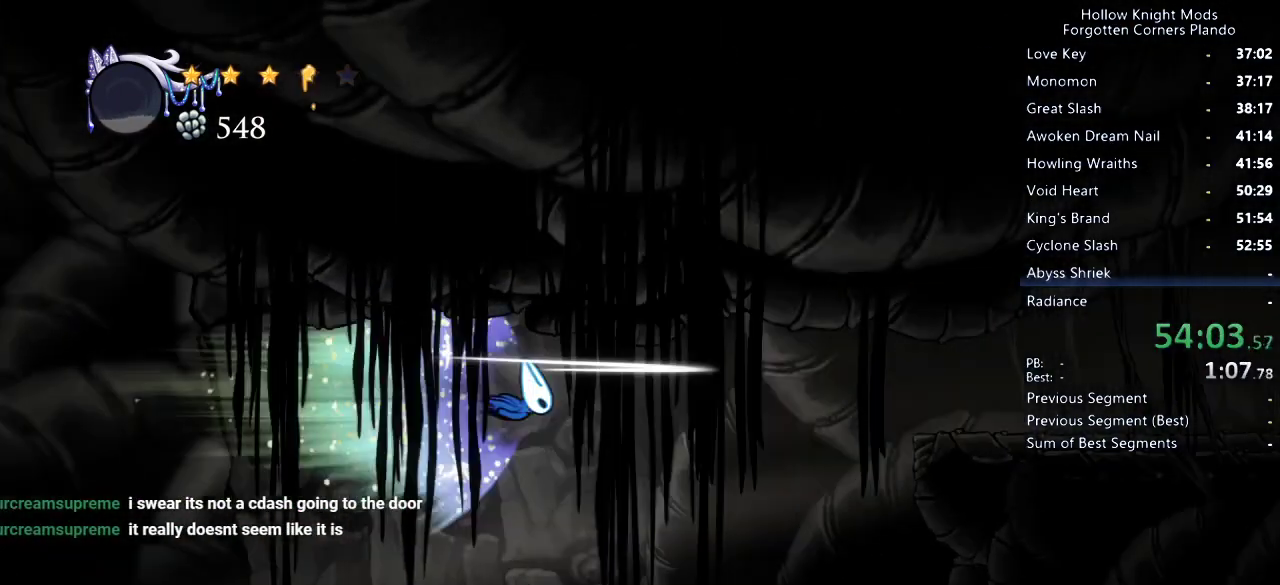
{"keys": ["right"], "events": []}
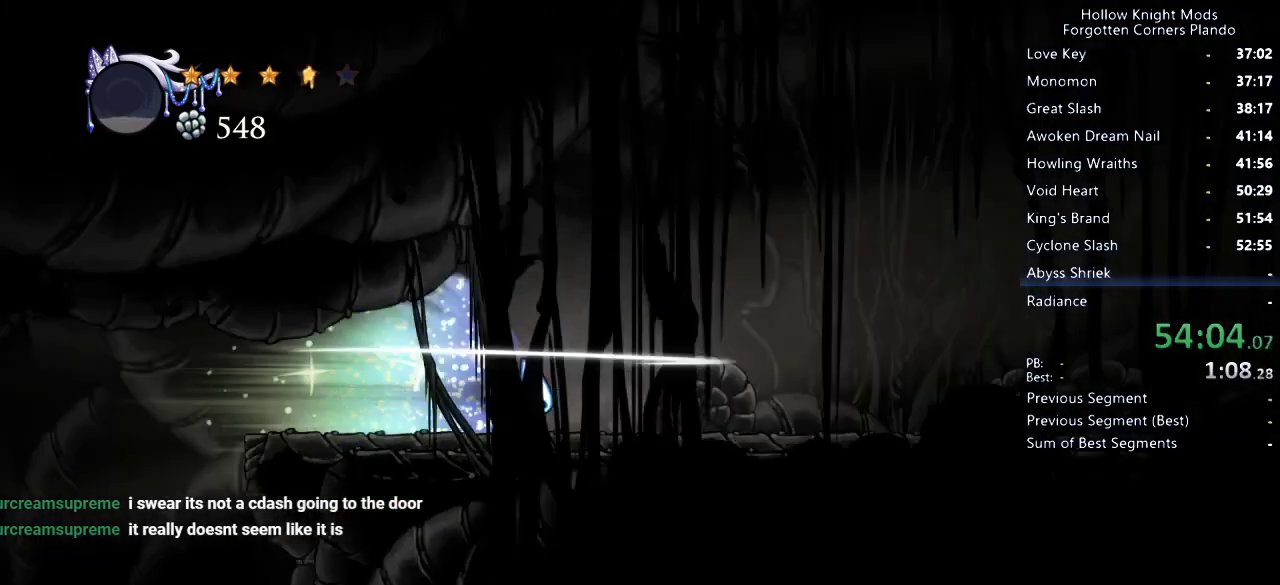
{"keys": ["jump", "right"], "events": [[366, "jump", "down"]]}
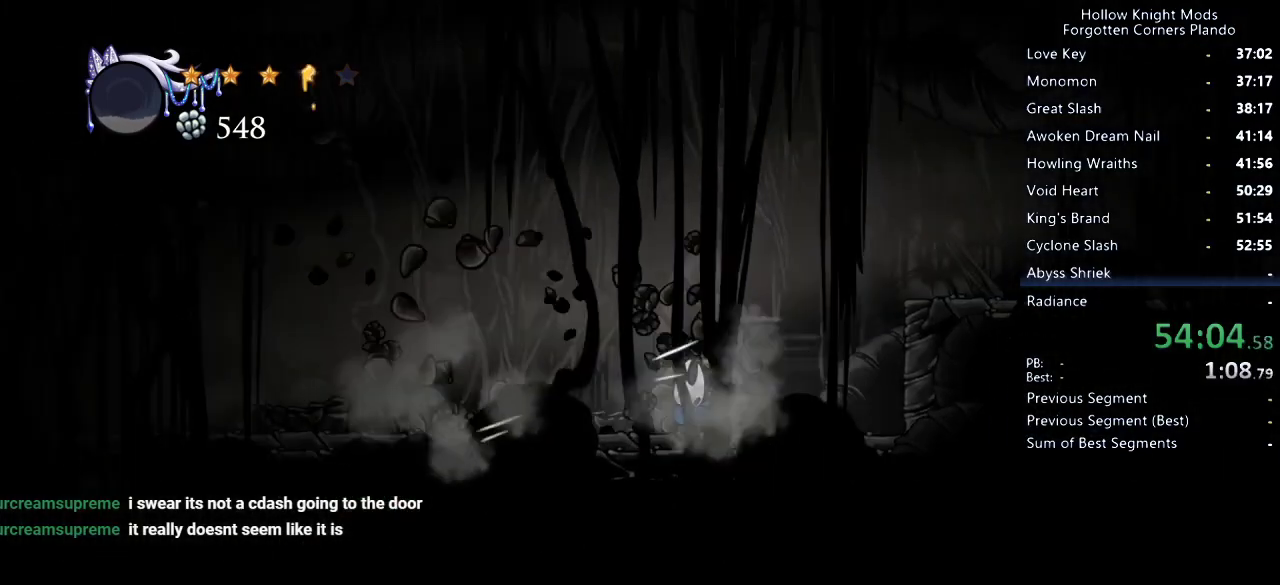
{"keys": ["jump", "right"], "events": [[33, "jump", "up"], [433, "jump", "down"]]}
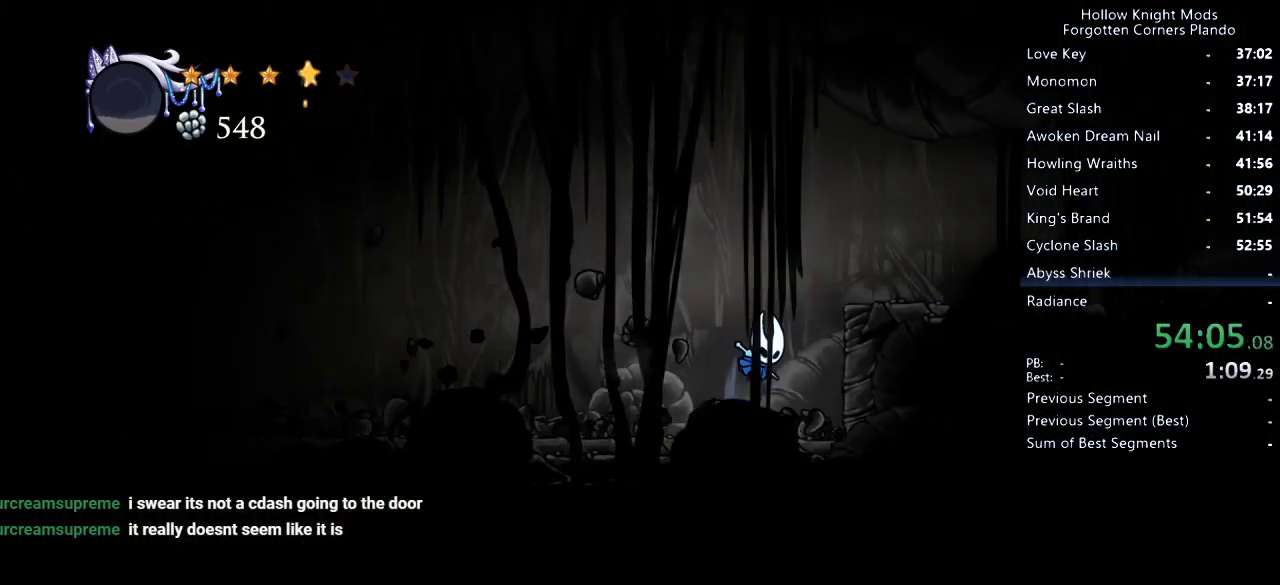
{"keys": ["right"], "events": [[166, "jump", "up"]]}
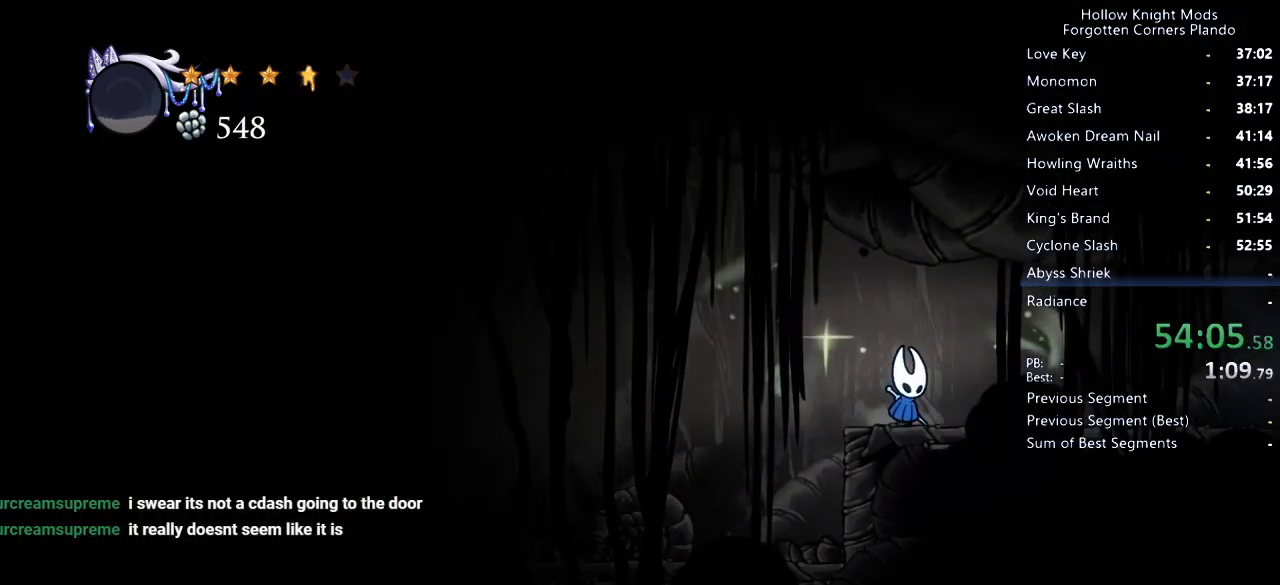
{"keys": ["right"], "events": []}
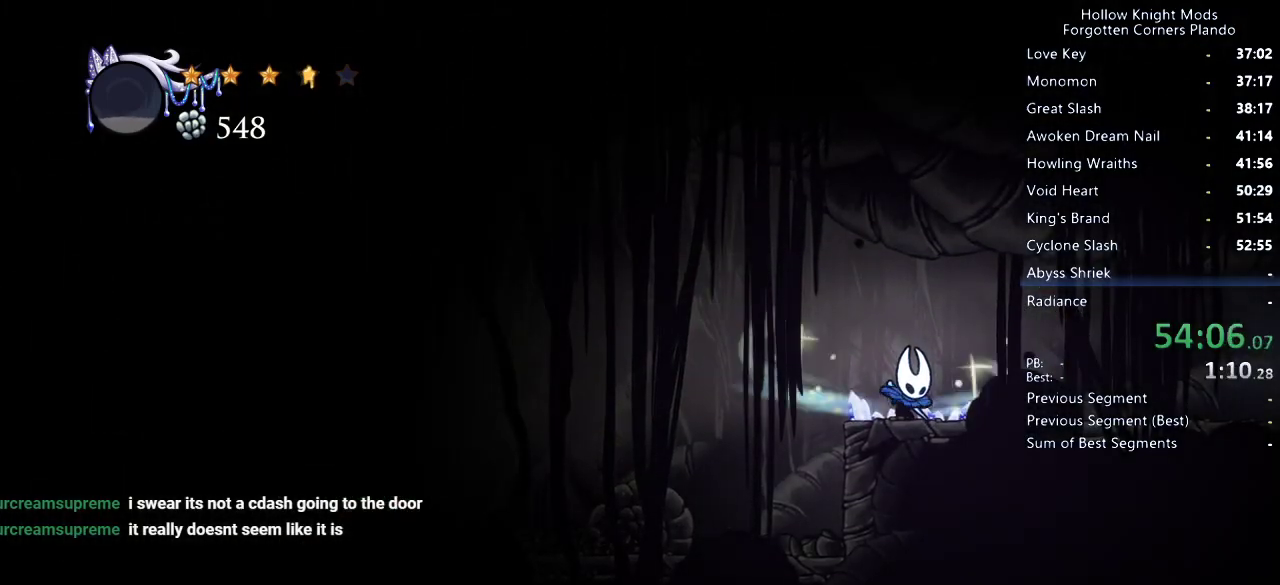
{"keys": ["right"], "events": []}
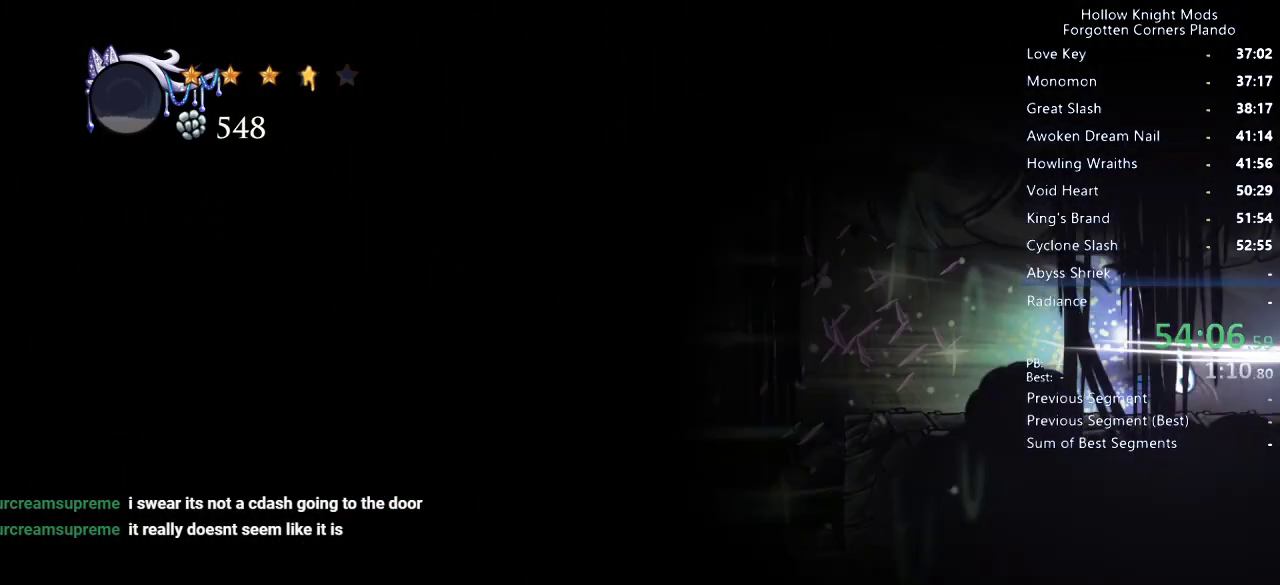
{"keys": ["right"], "events": []}
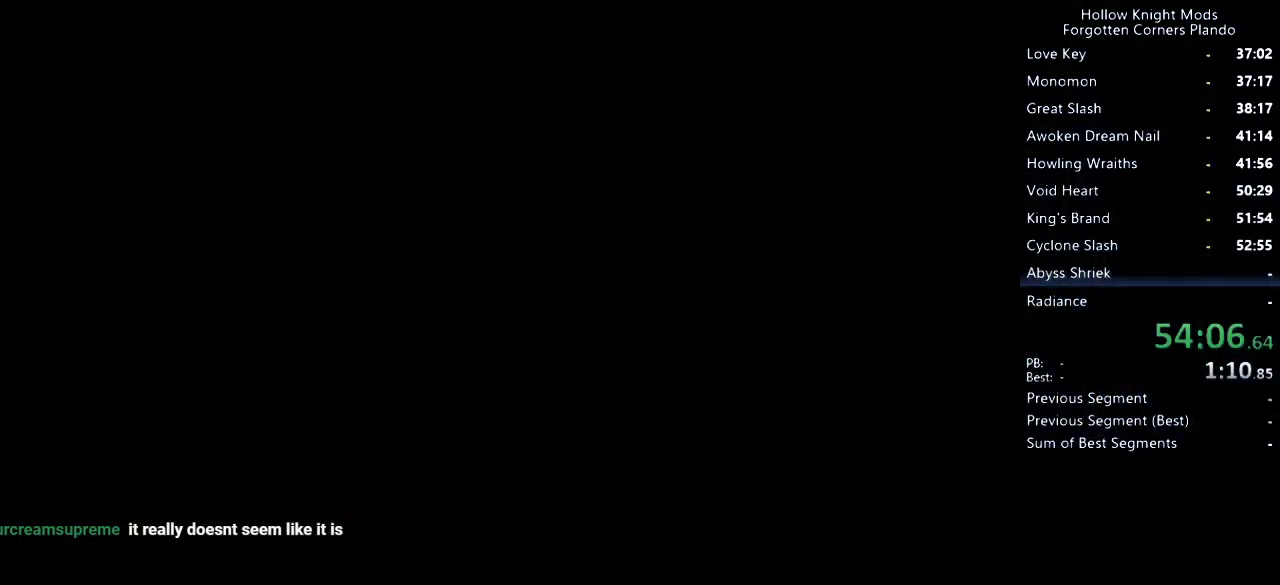
{"keys": ["right"], "events": []}
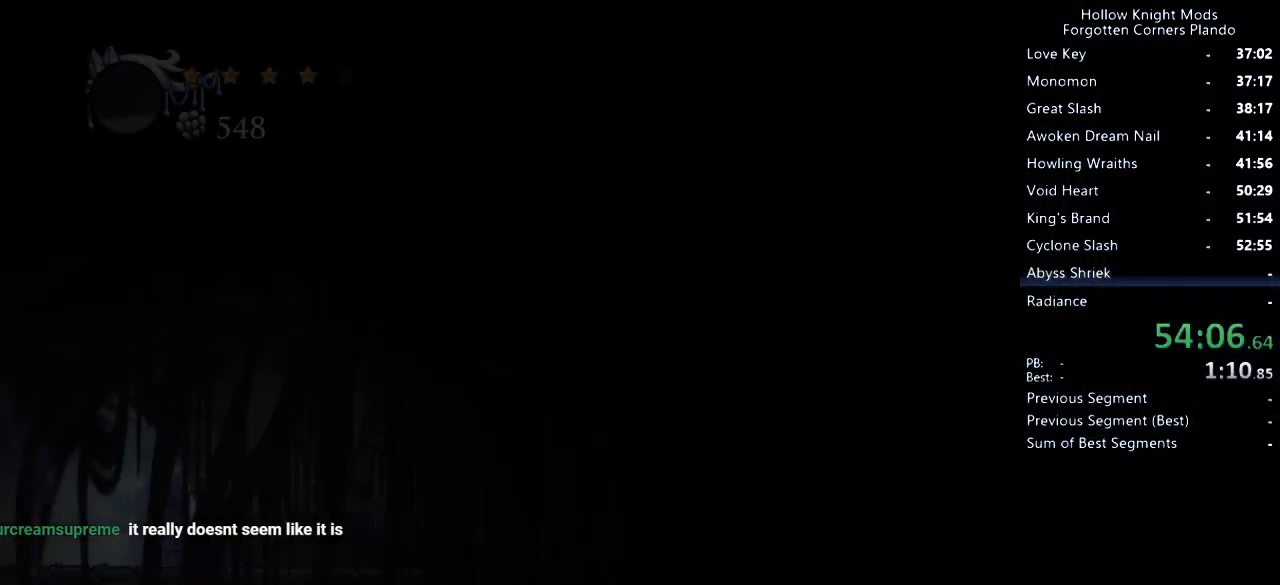
{"keys": ["right"], "events": [[433, "jump", "down"], [500, "jump", "up"]]}
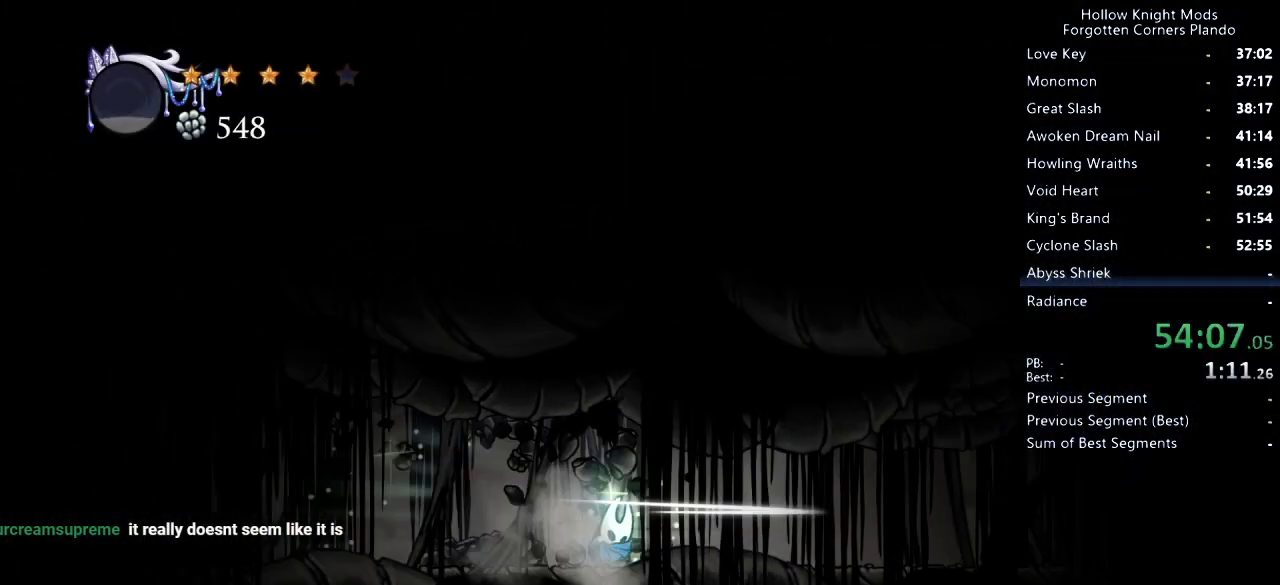
{"keys": ["right"], "events": [[433, "dash", "down"], [500, "dash", "up"]]}
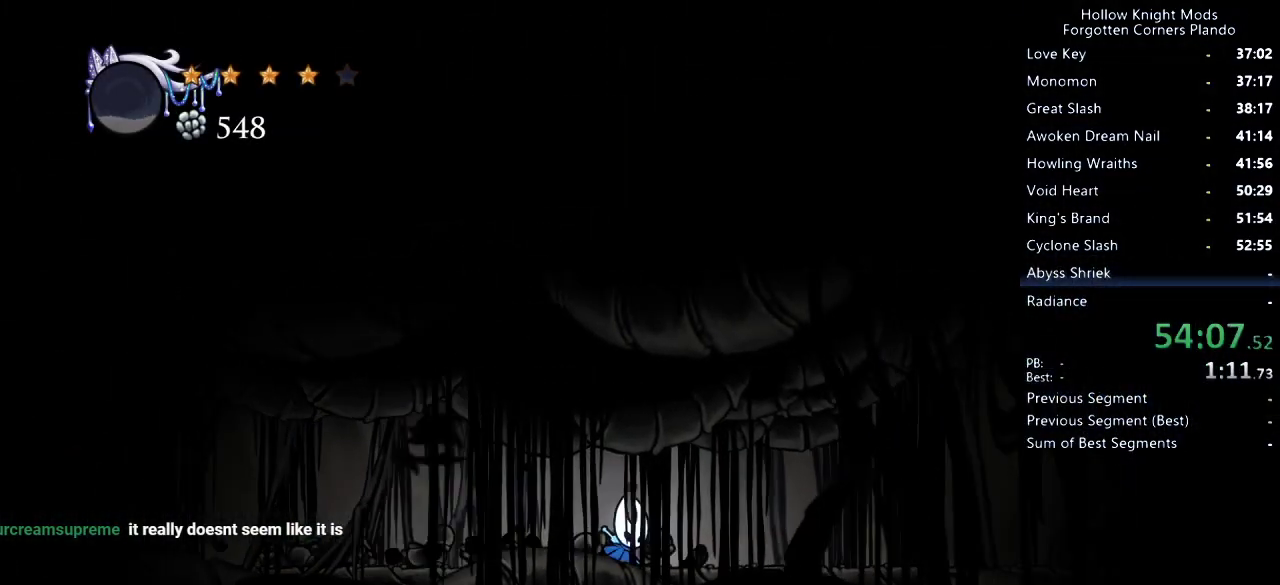
{"keys": ["right"], "events": [[100, "dash", "down"], [200, "dash", "up"], [266, "dash", "down"], [333, "dash", "up"]]}
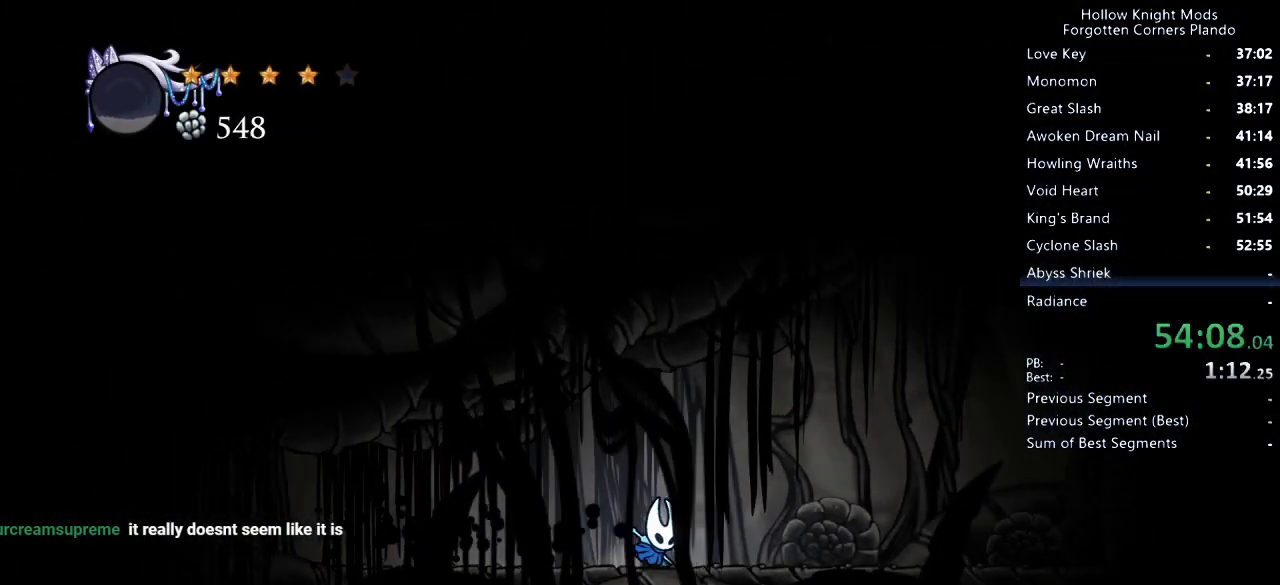
{"keys": ["right"], "events": [[100, "dash", "down"], [166, "dash", "up"], [233, "dash", "down"], [333, "dash", "up"]]}
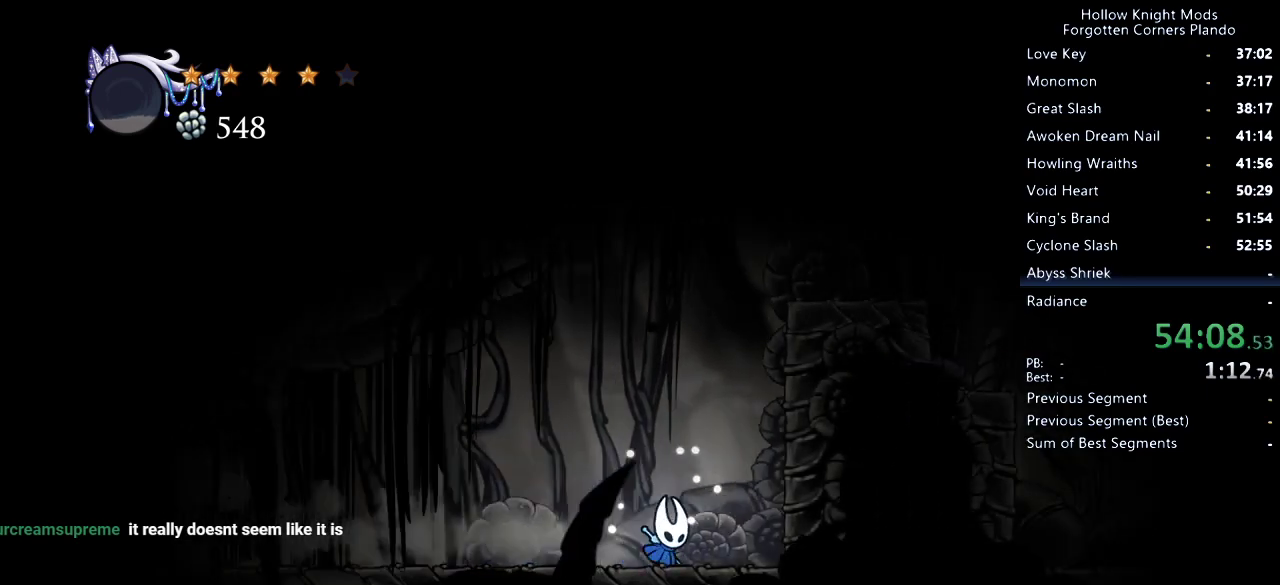
{"keys": ["jump", "right"], "events": [[66, "jump", "down"], [266, "jump", "up"], [366, "jump", "down"]]}
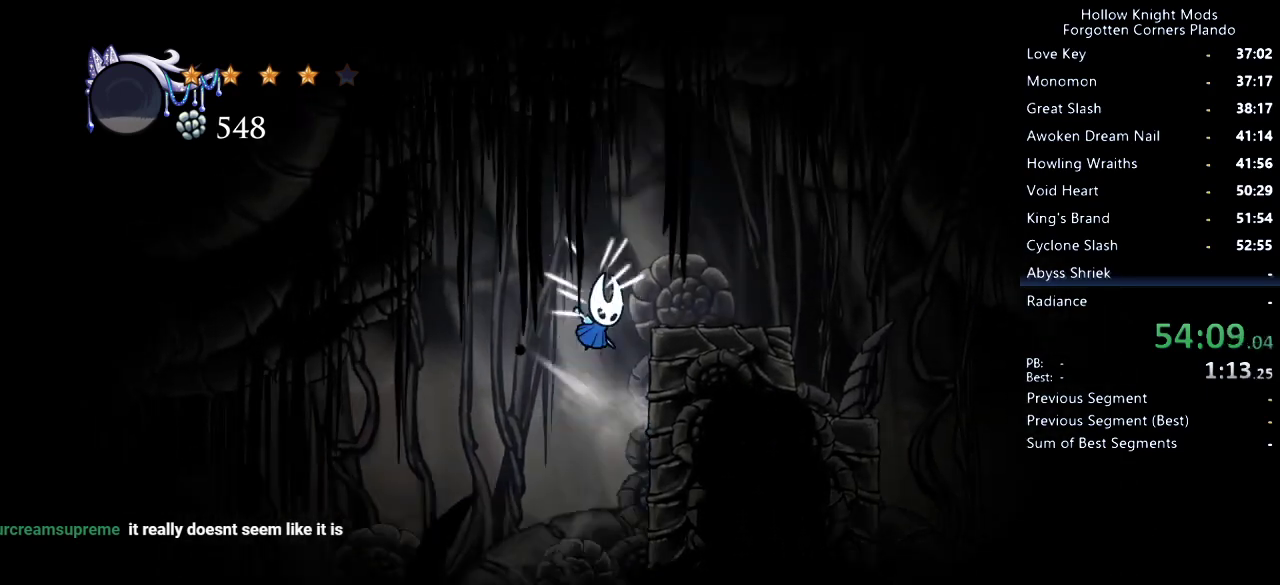
{"keys": ["right"], "events": [[100, "dash", "down"], [200, "jump", "up"], [266, "dash", "up"]]}
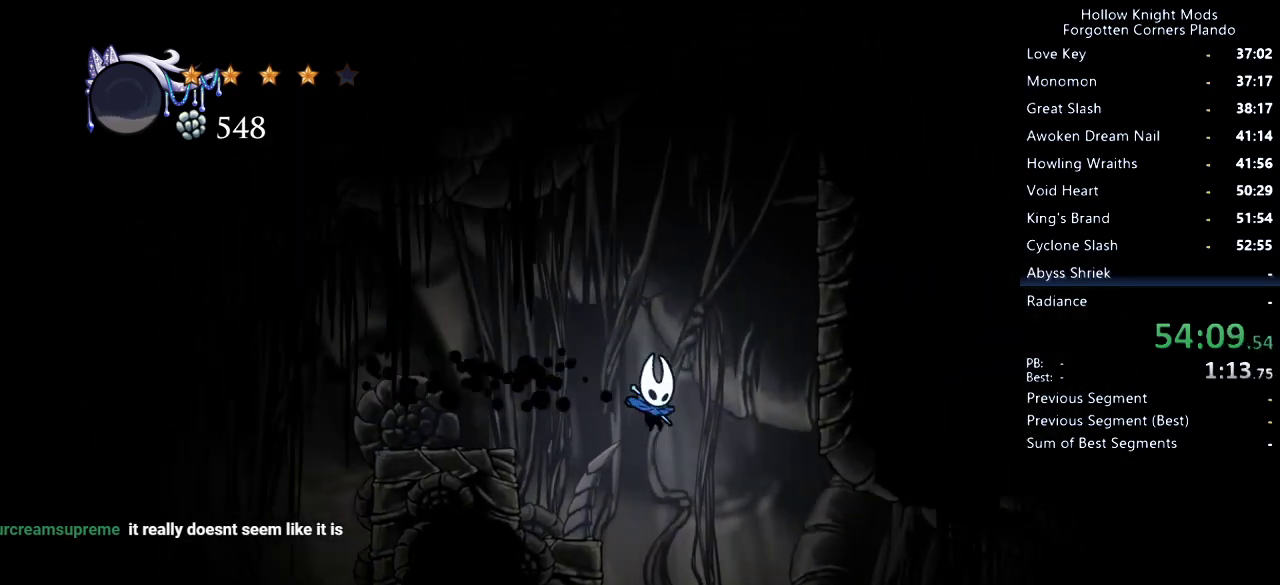
{"keys": ["dash", "right"], "events": [[433, "dash", "down"]]}
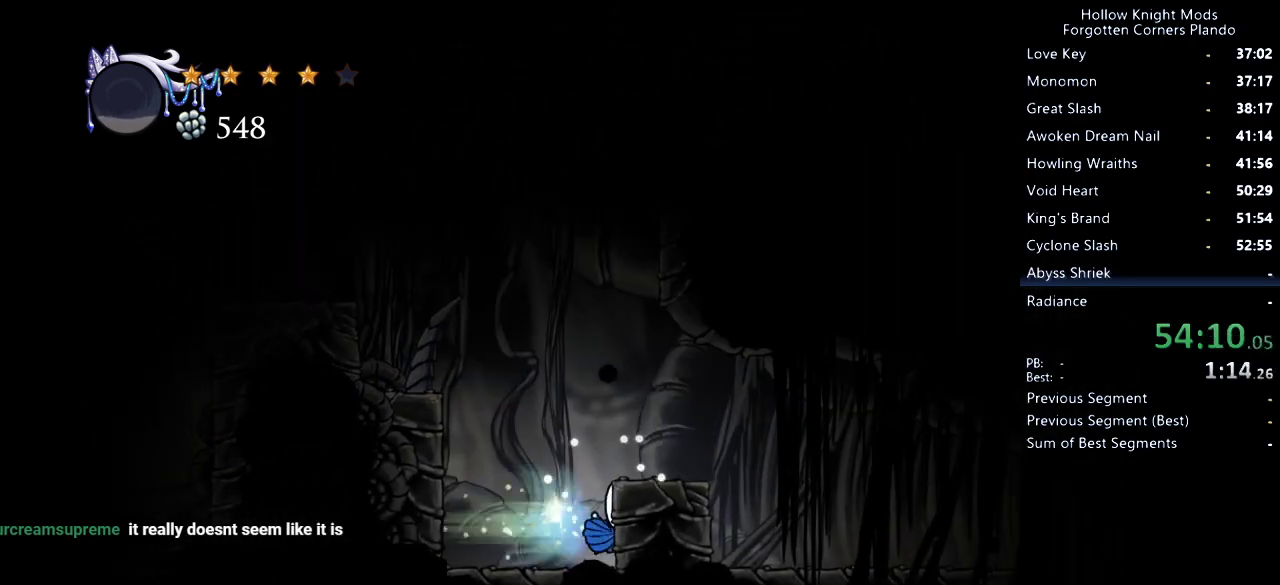
{"keys": ["right"], "events": [[100, "dash", "up"], [333, "jump", "down"], [466, "jump", "up"]]}
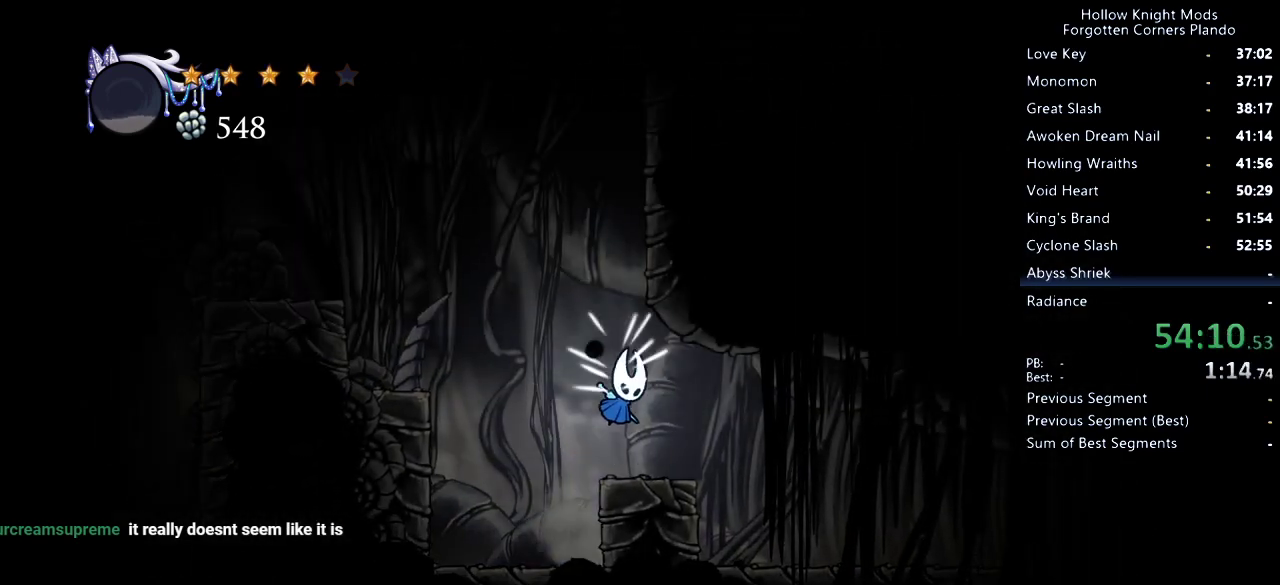
{"keys": ["right"], "events": [[166, "dash", "down"], [333, "dash", "up"]]}
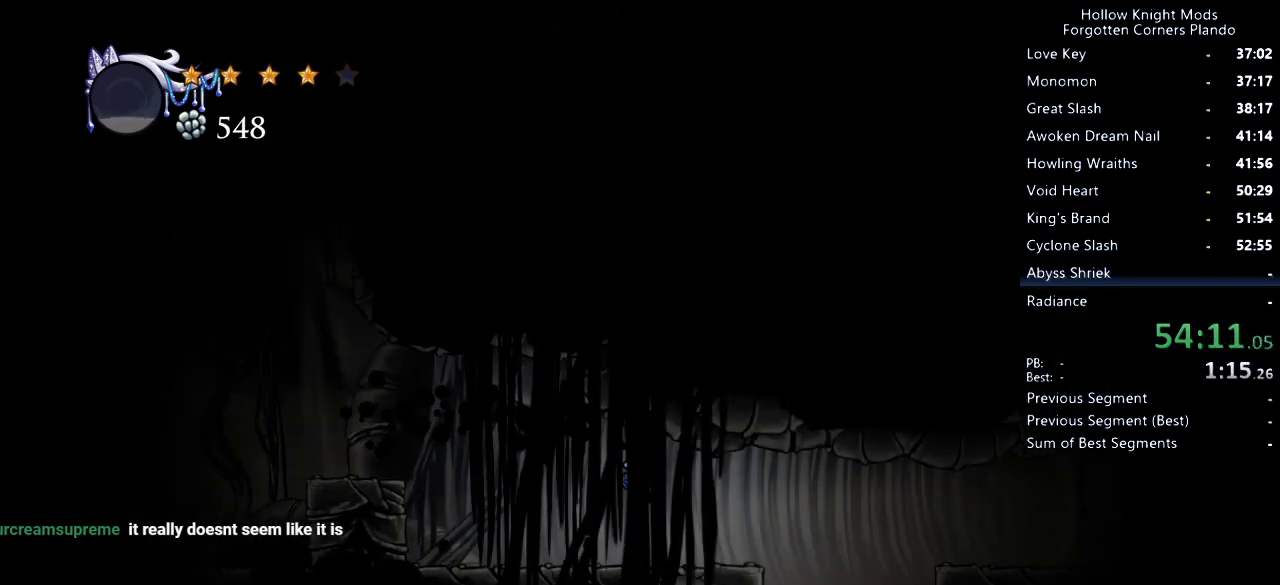
{"keys": ["right"], "events": [[300, "dash", "down"], [433, "dash", "up"]]}
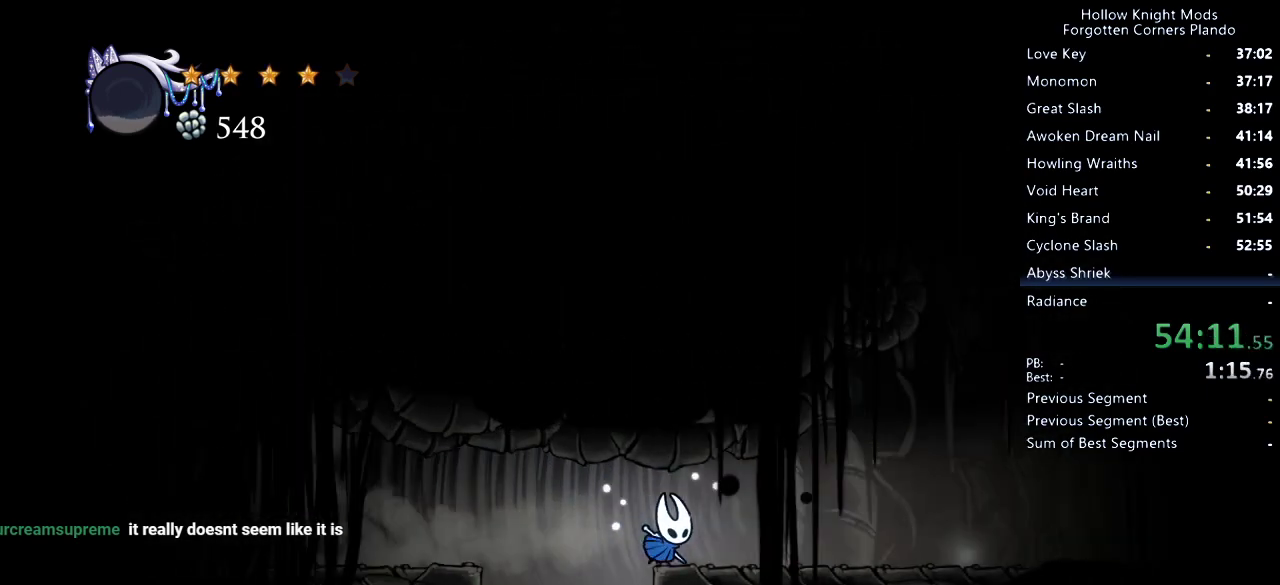
{"keys": ["dash", "right"], "events": [[500, "dash", "down"]]}
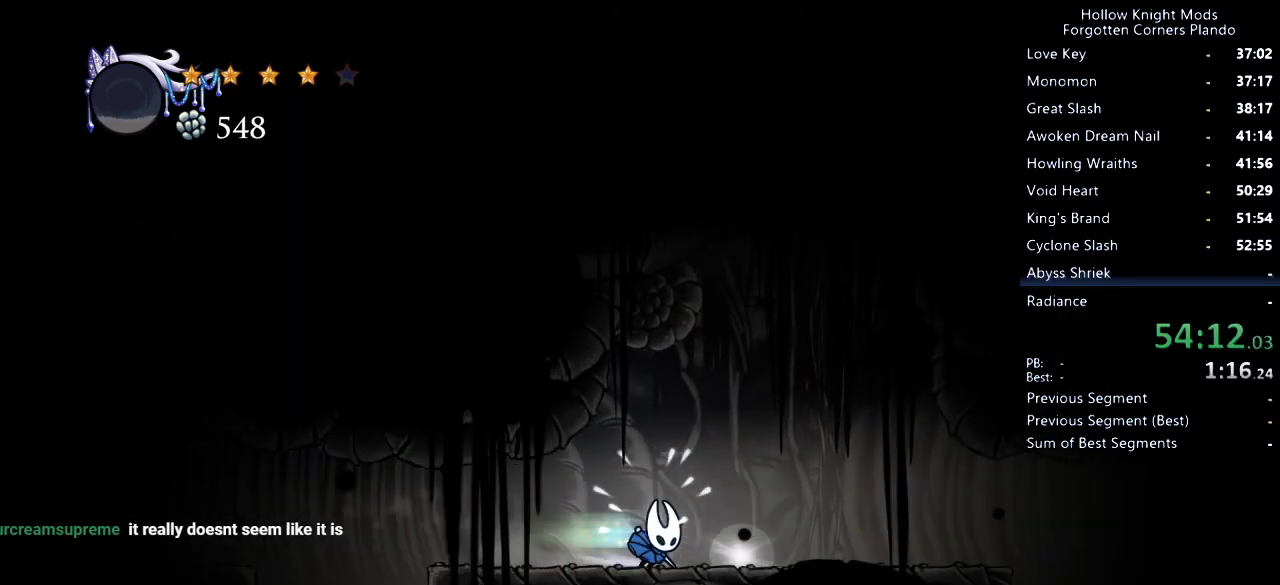
{"keys": ["right"], "events": [[133, "dash", "up"]]}
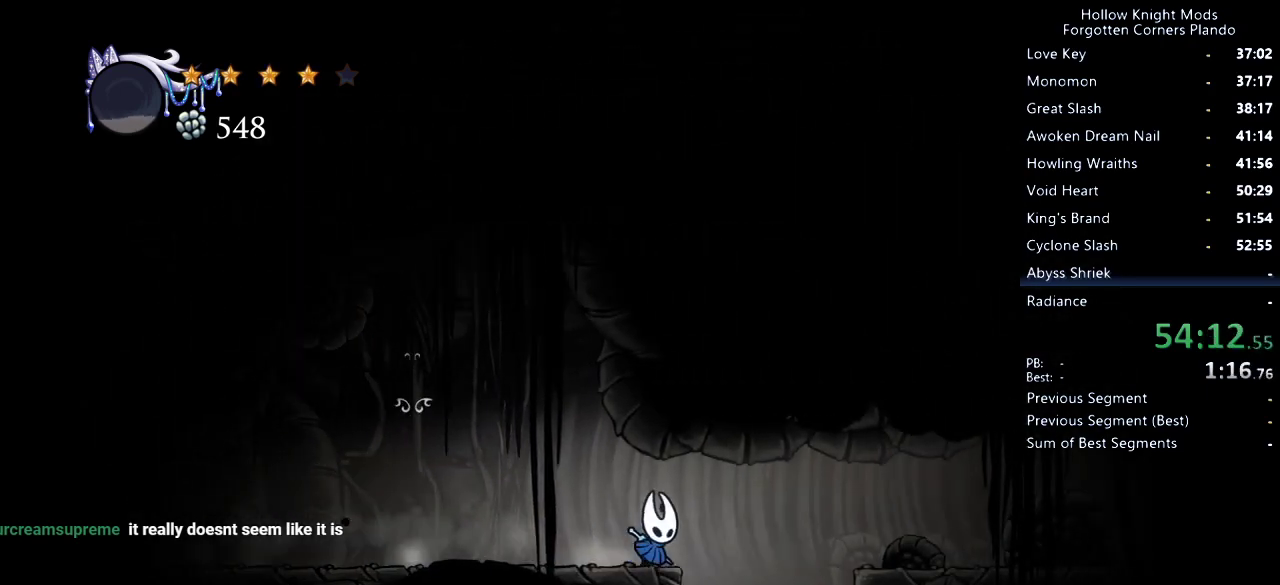
{"keys": ["right"], "events": [[133, "dash", "down"], [300, "dash", "up"]]}
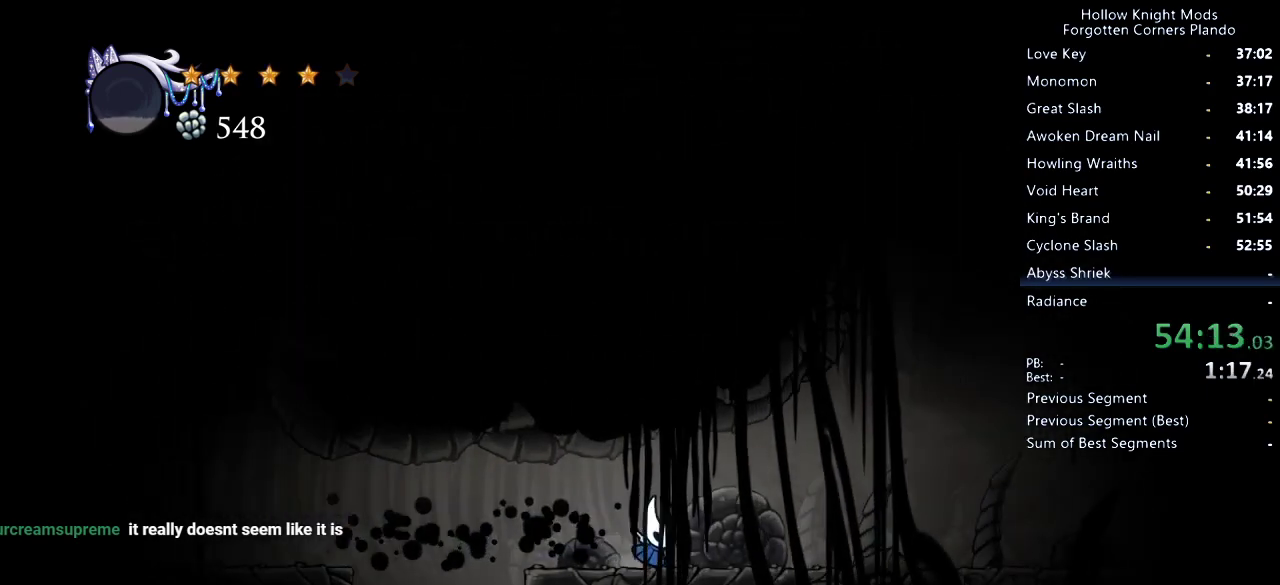
{"keys": ["left"], "events": [[400, "left", "down"], [400, "right", "up"]]}
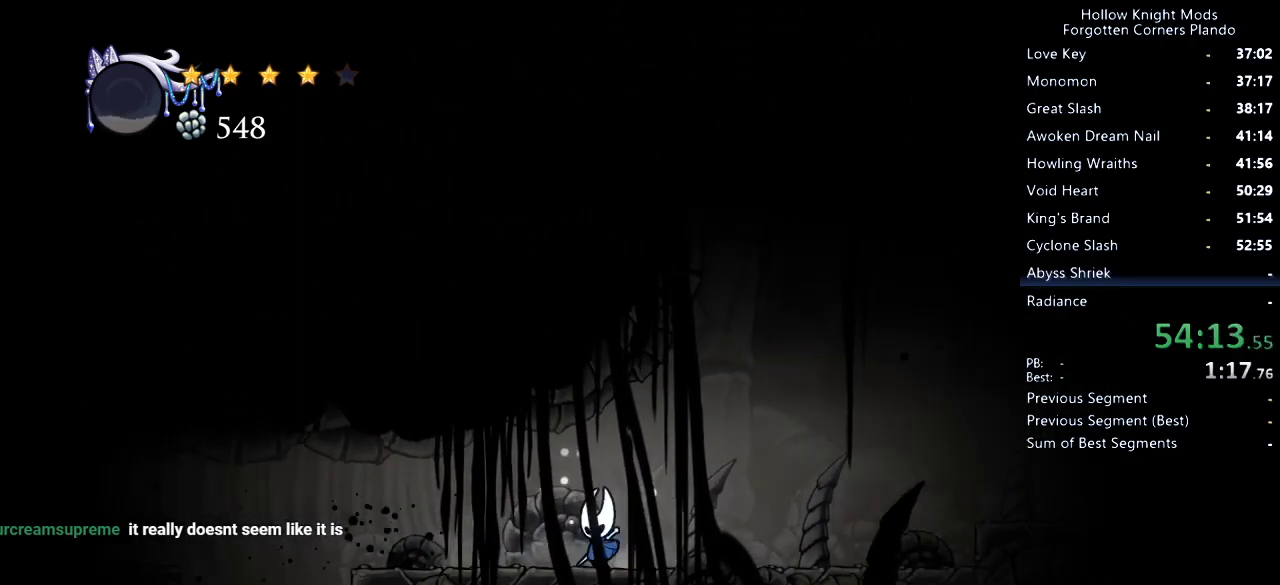
{"keys": ["left"], "events": [[100, "dash", "down"], [300, "dash", "up"]]}
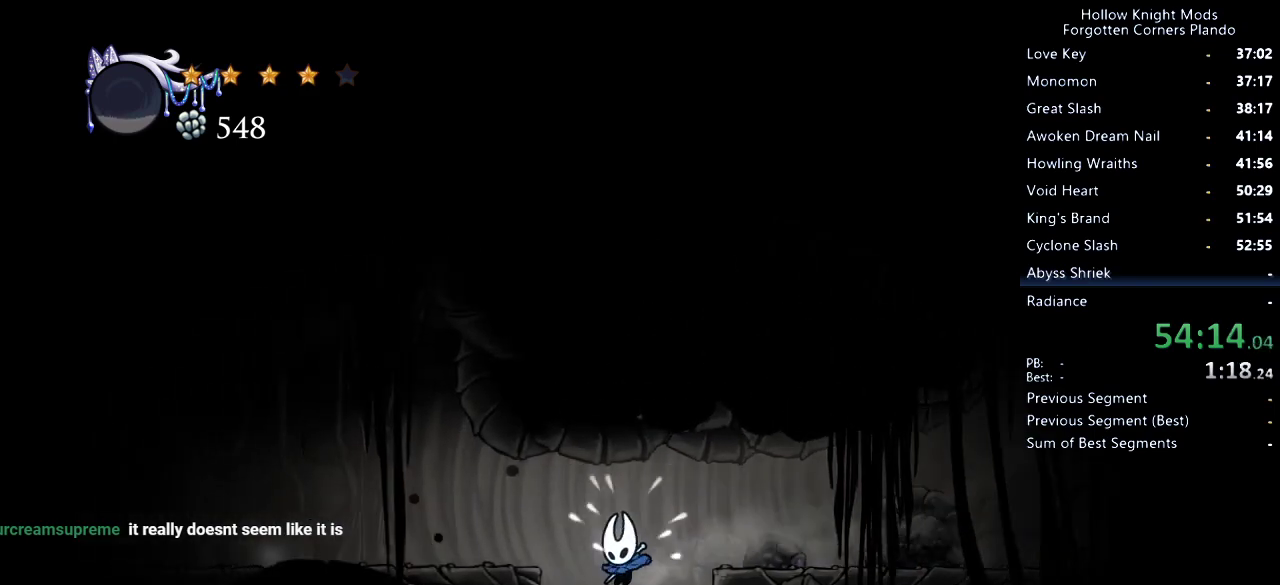
{"keys": ["left"], "events": [[100, "jump", "down"], [233, "jump", "up"], [433, "dash", "down"], [500, "dash", "up"]]}
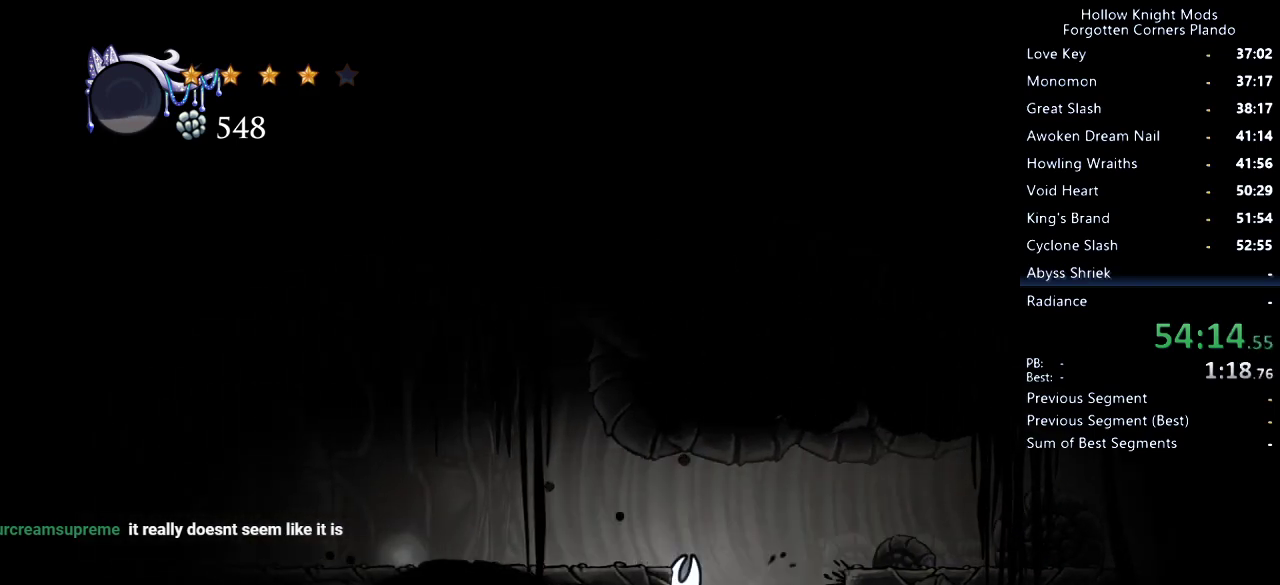
{"keys": ["left"], "events": [[133, "jump", "down"], [266, "dash", "down"], [266, "jump", "up"], [366, "dash", "up"]]}
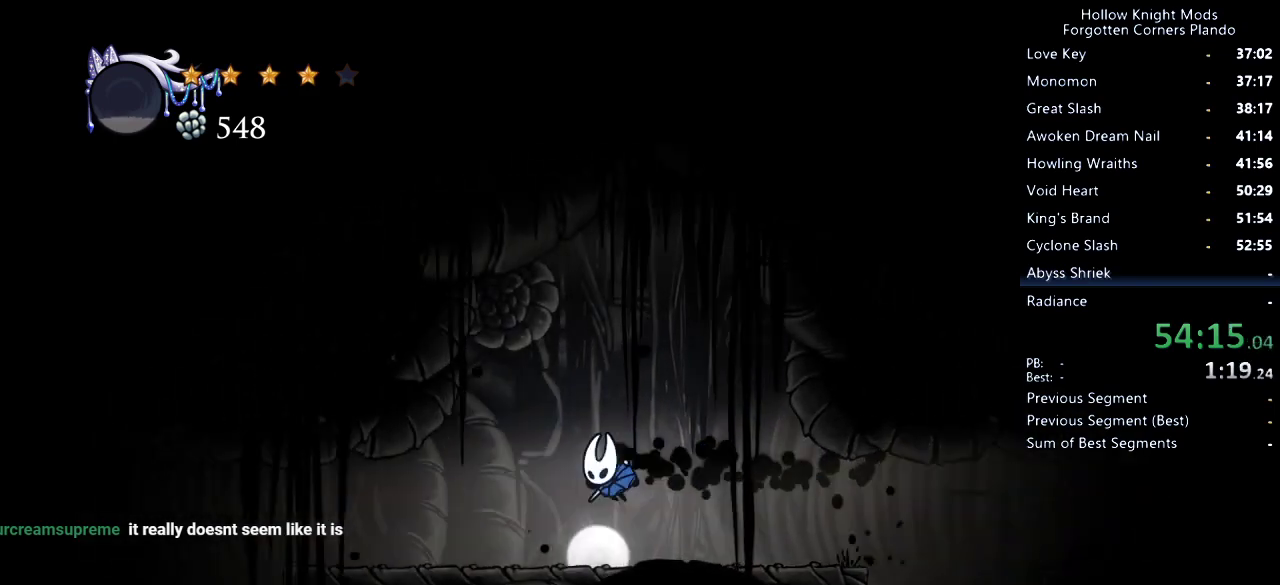
{"keys": ["dash", "left"], "events": [[400, "dash", "down"]]}
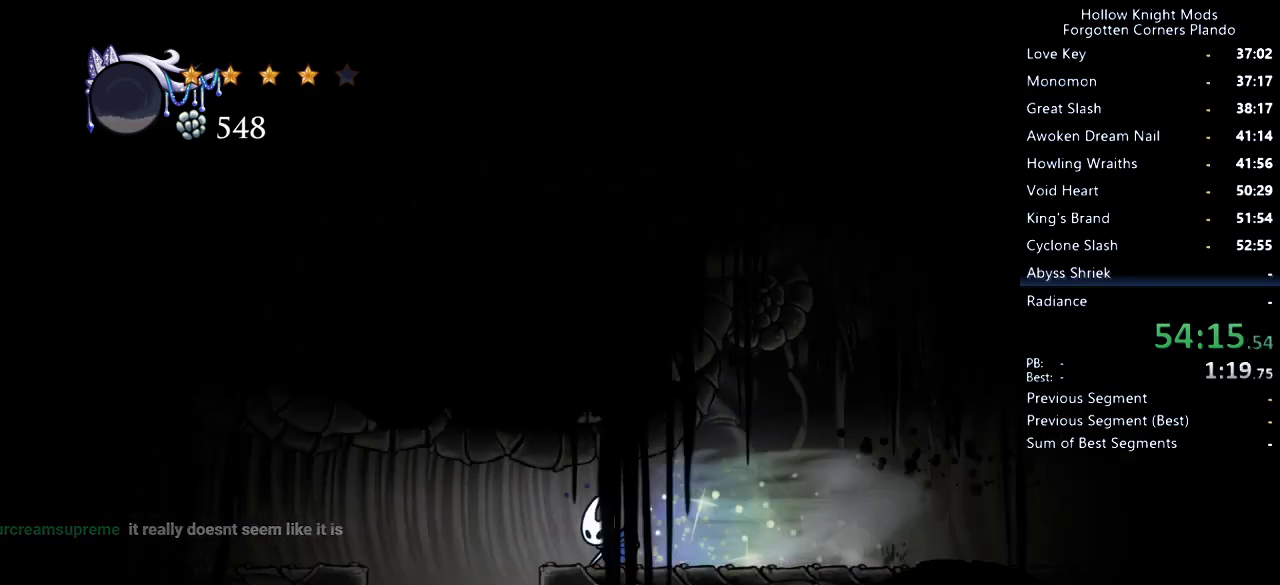
{"keys": ["left"], "events": [[33, "dash", "up"], [266, "jump", "down"], [400, "jump", "up"]]}
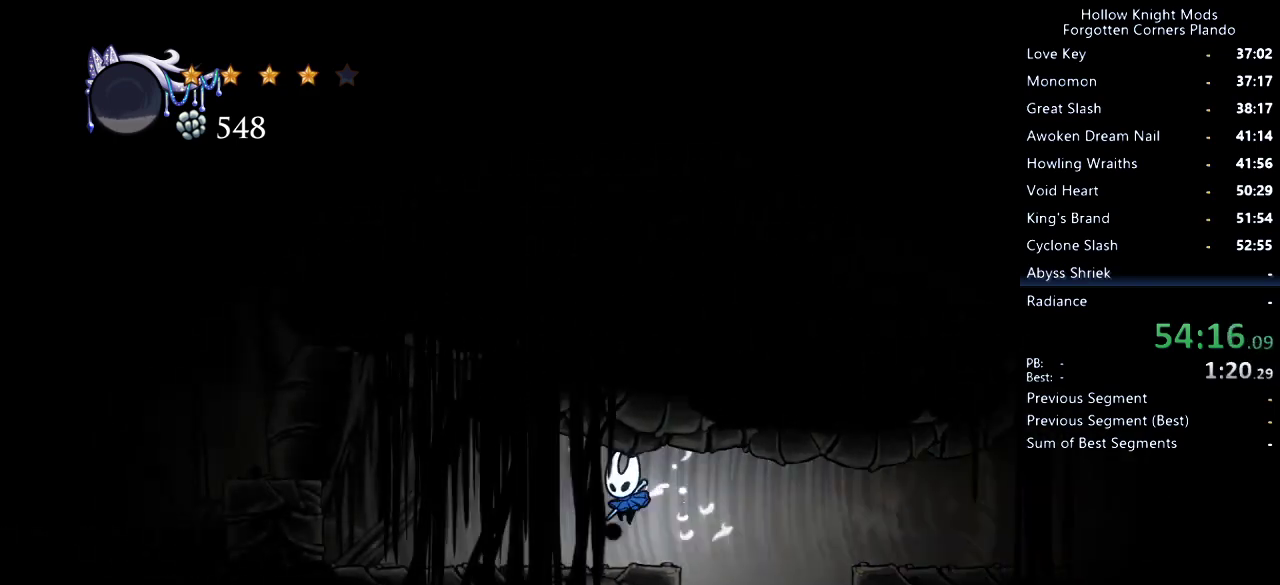
{"keys": ["jump", "left"], "events": [[200, "dash", "down"], [333, "dash", "up"], [466, "jump", "down"]]}